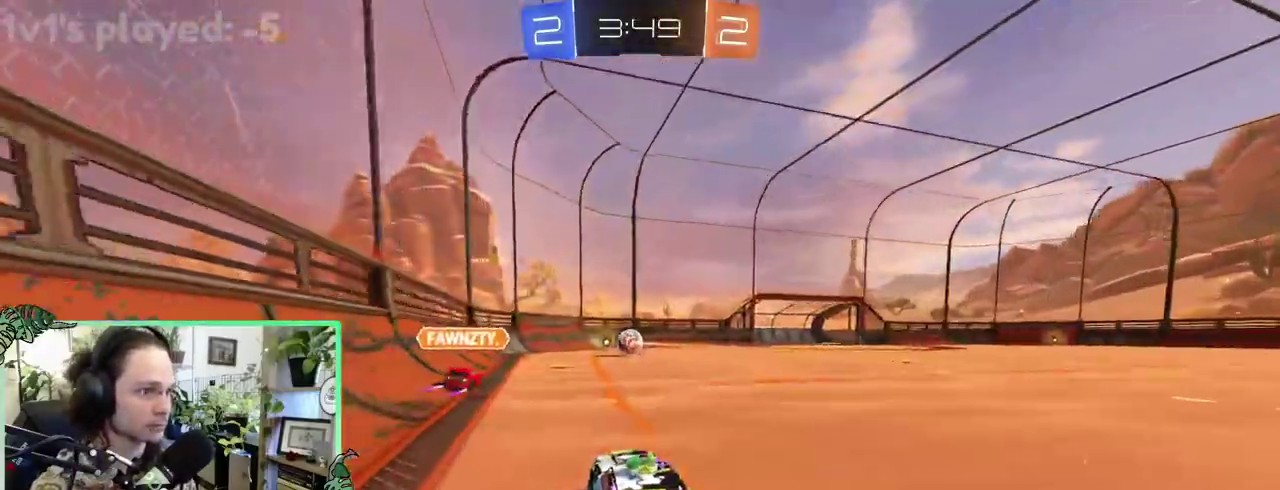
Gameplay with a controller (Xbox layout); each line is a JSON object with the inputs held at the frame after it. "events" lists button and stick changes between this image and that frame as [ms after this image, input, new state], when the widget could be followed in between. This overlay highlights the sticks when they move; stick clicks (L3 R3) are not distinguishable. This document gives stick clicks only as held states, not as events. Not read: L2 R2.
{"buttons": [], "left_stick": "down-right", "right_stick": "center"}
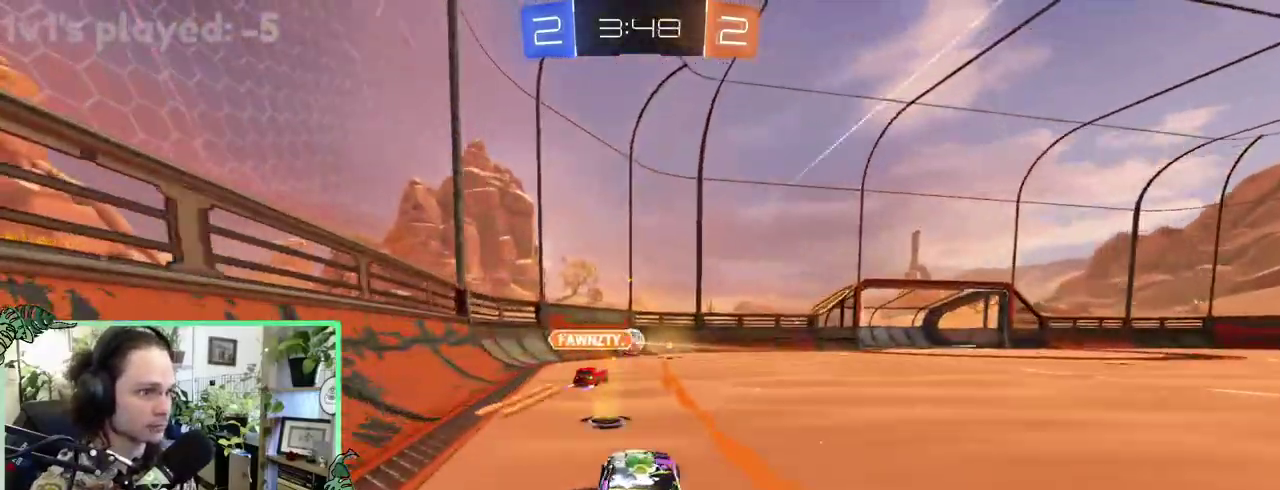
{"buttons": [], "left_stick": "down-right", "right_stick": "center", "events": []}
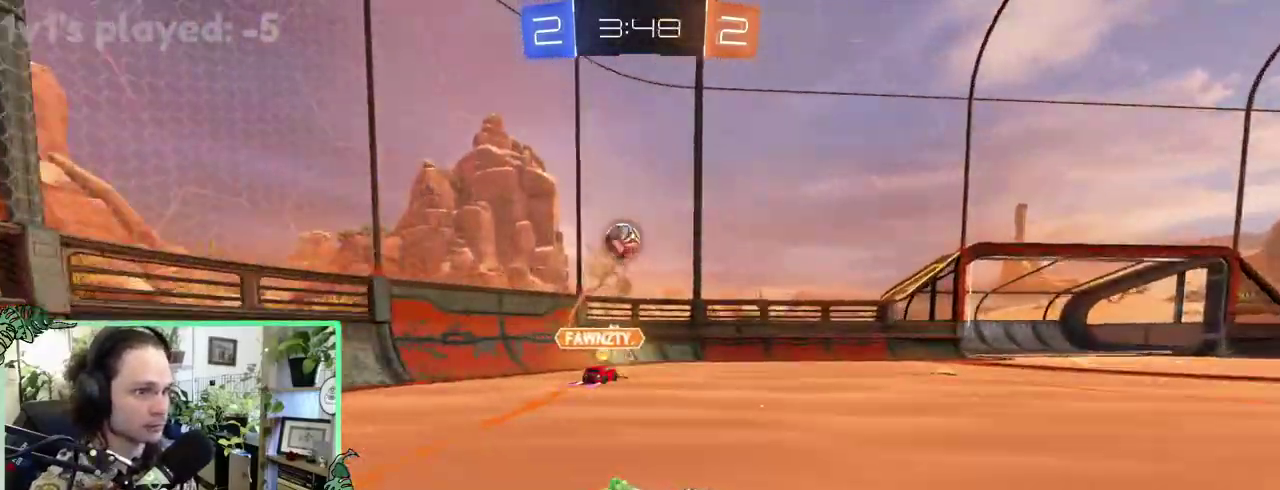
{"buttons": [], "left_stick": "right", "right_stick": "center"}
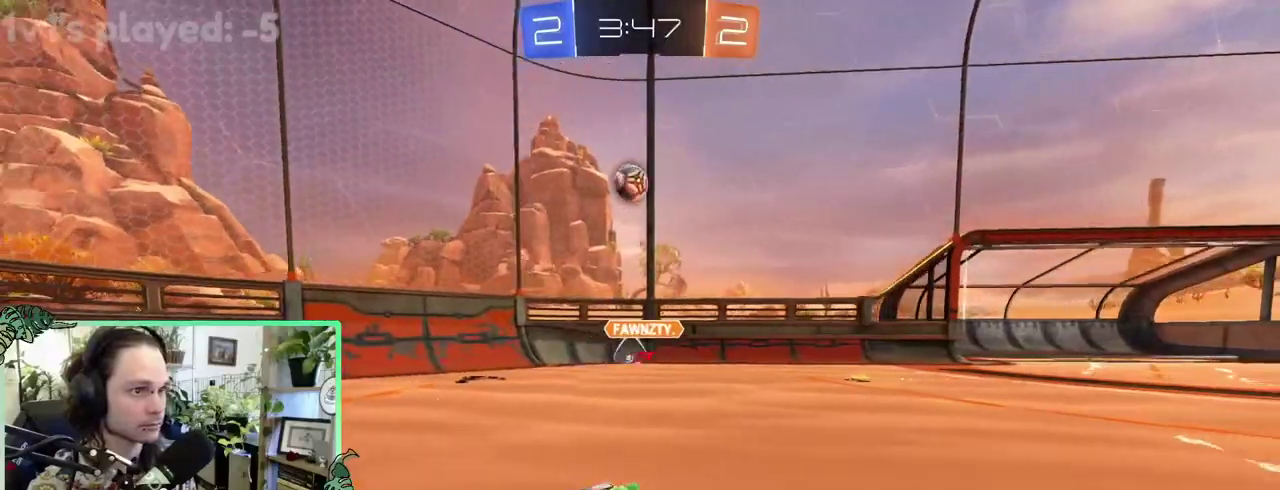
{"buttons": [], "left_stick": "right", "right_stick": "center", "events": []}
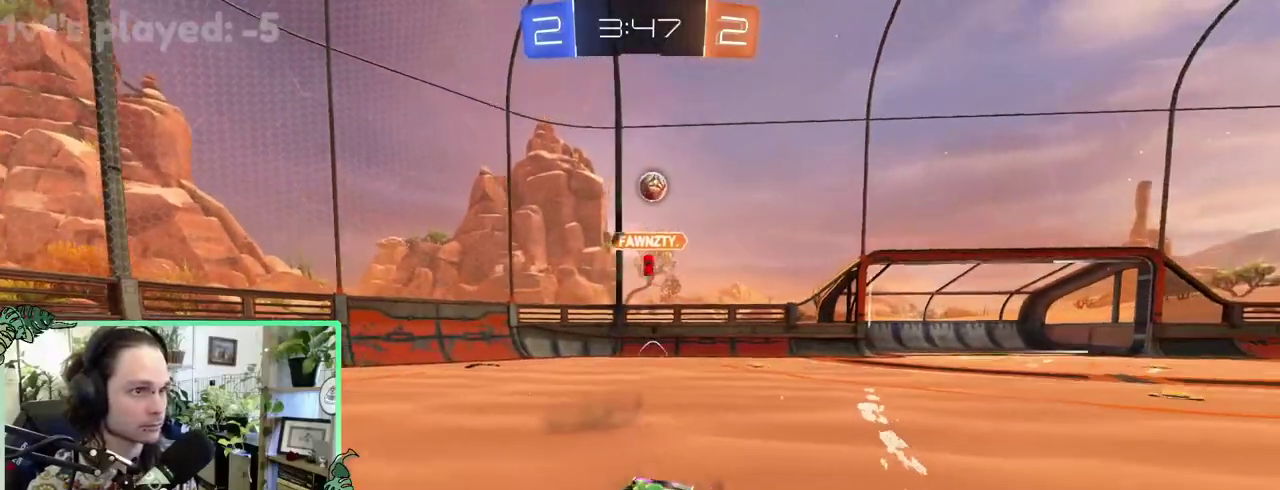
{"buttons": ["B"], "left_stick": "left", "right_stick": "center"}
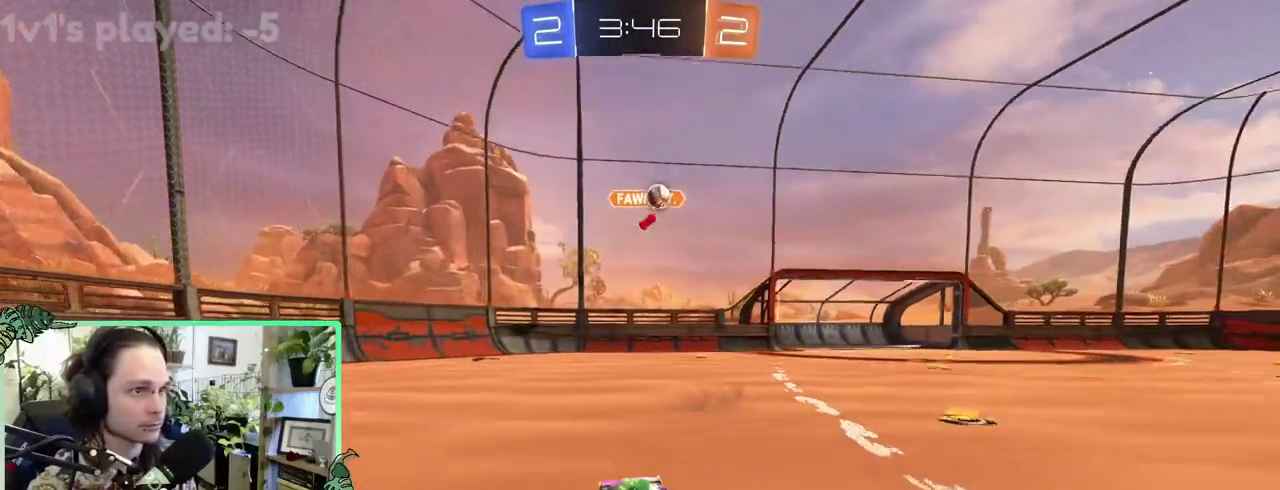
{"buttons": [], "left_stick": "left", "right_stick": "center", "events": [[233, "B", "up"]]}
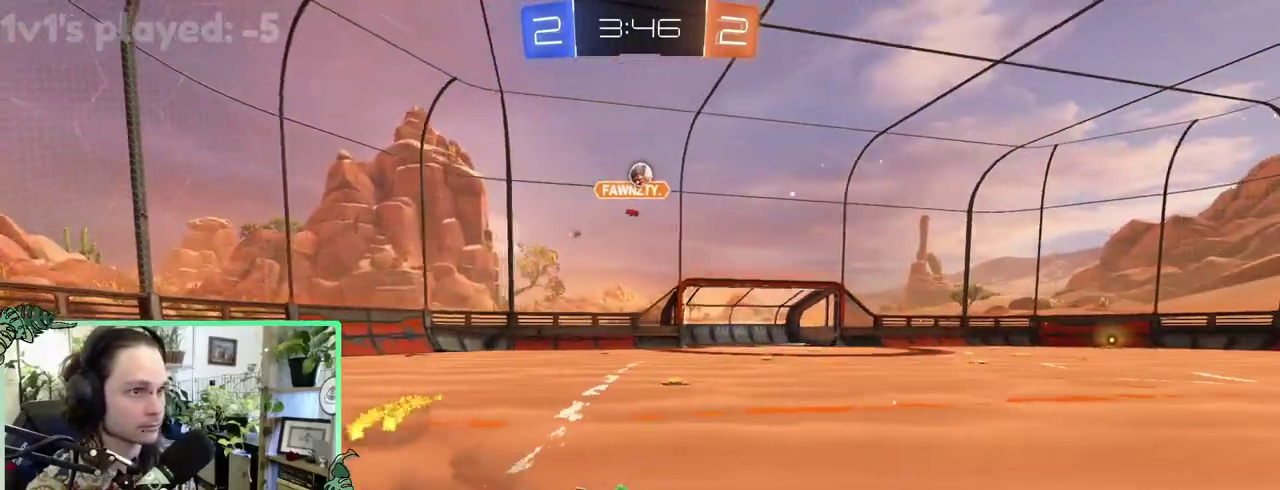
{"buttons": [], "left_stick": "center", "right_stick": "center"}
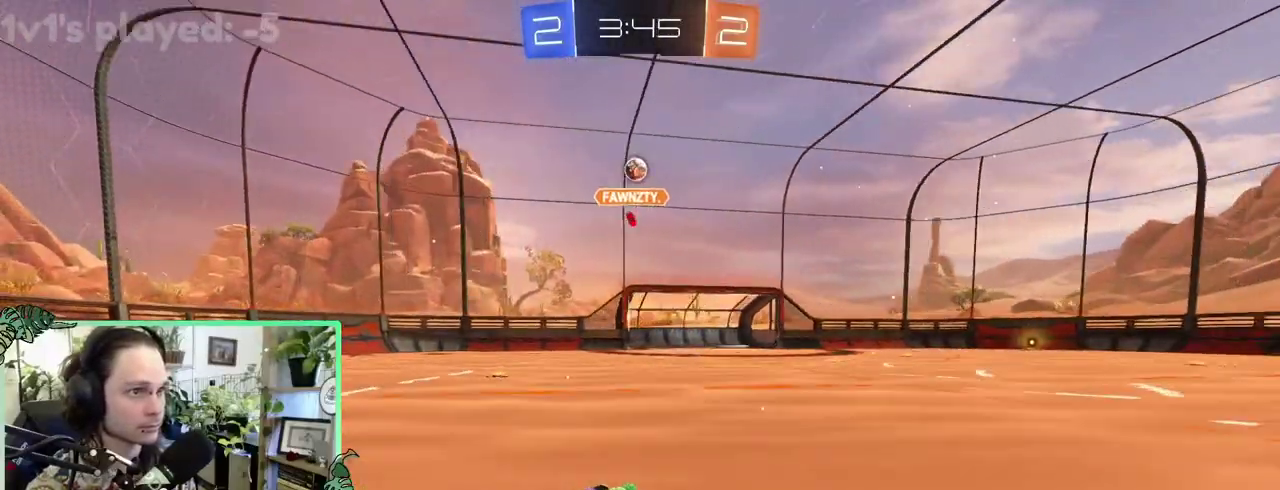
{"buttons": [], "left_stick": "left", "right_stick": "center"}
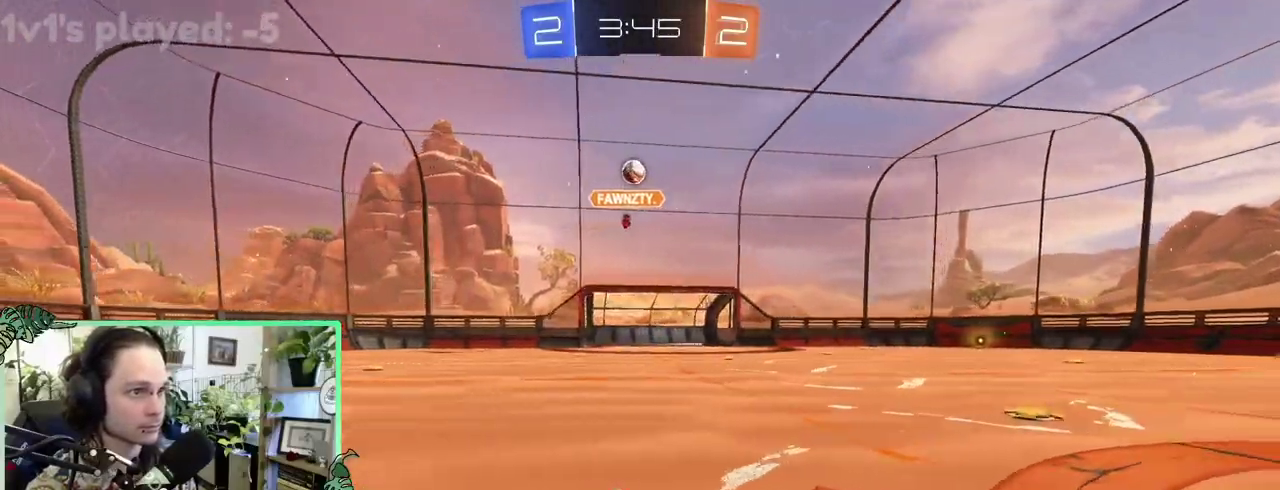
{"buttons": ["B"], "left_stick": "left", "right_stick": "center", "events": [[333, "B", "down"]]}
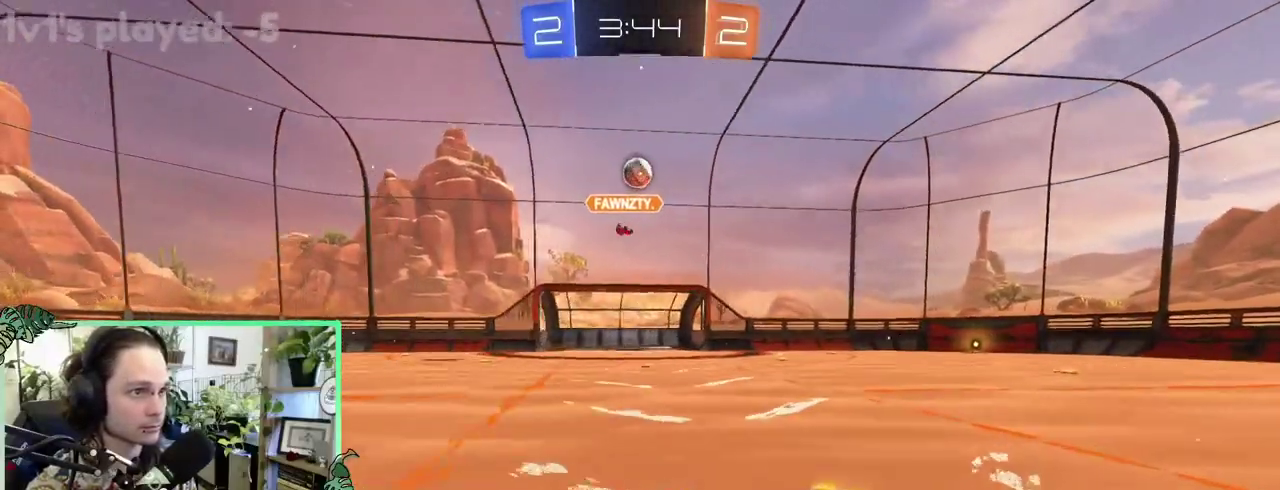
{"buttons": ["A", "B", "R1"], "left_stick": "down", "right_stick": "center"}
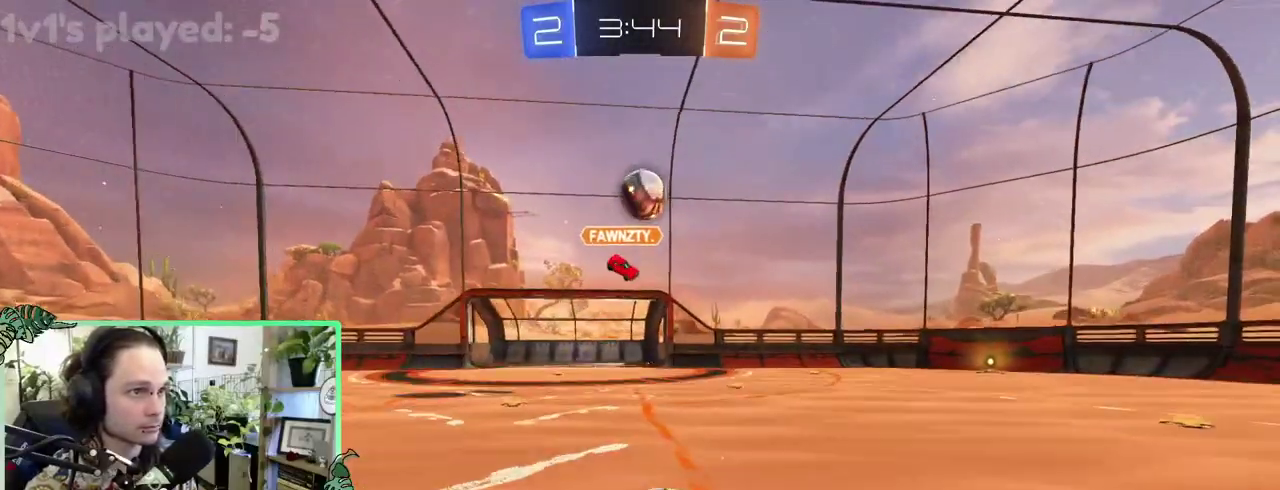
{"buttons": ["B", "L1"], "left_stick": "up", "right_stick": "center"}
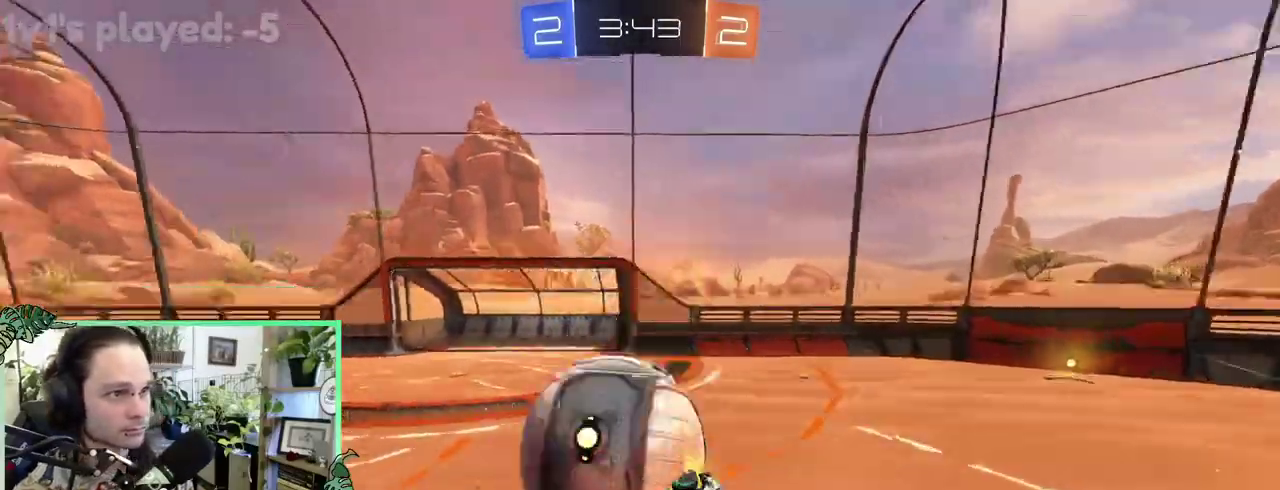
{"buttons": [], "left_stick": "down-right", "right_stick": "center"}
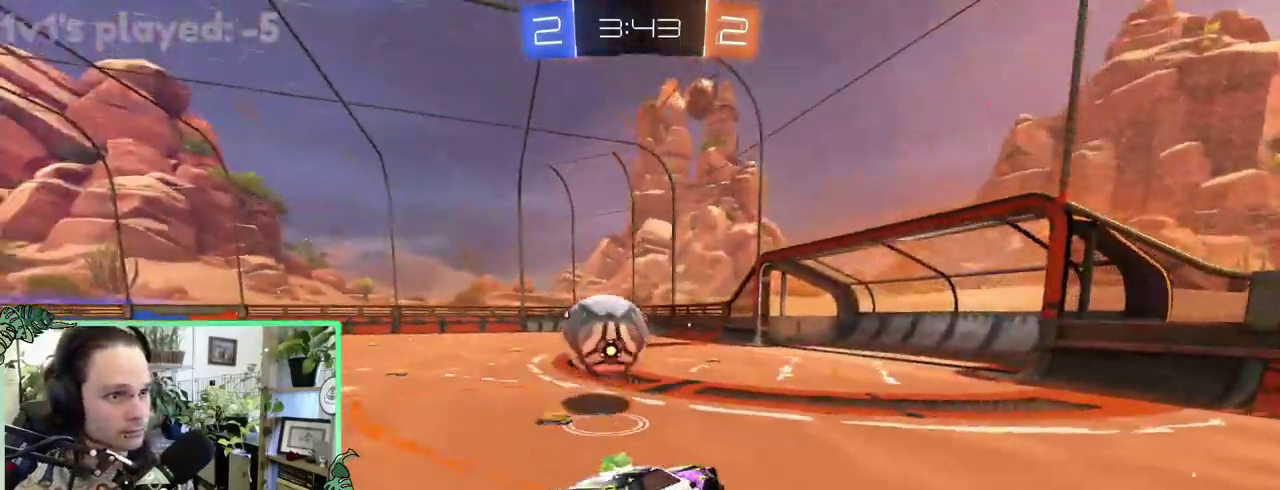
{"buttons": ["B"], "left_stick": "center", "right_stick": "center"}
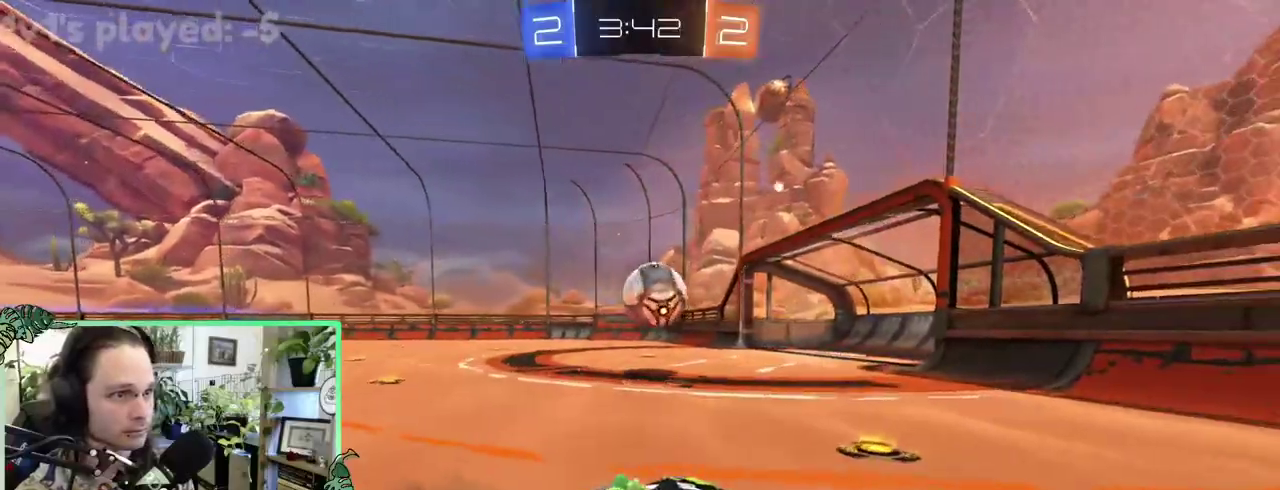
{"buttons": [], "left_stick": "center", "right_stick": "center", "events": [[233, "B", "up"]]}
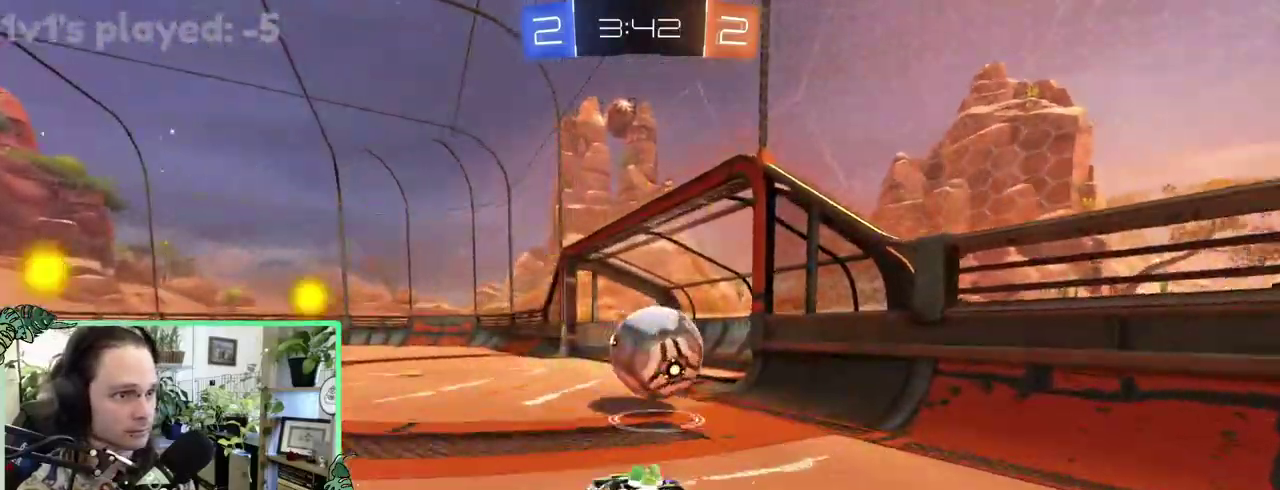
{"buttons": [], "left_stick": "up-left", "right_stick": "center"}
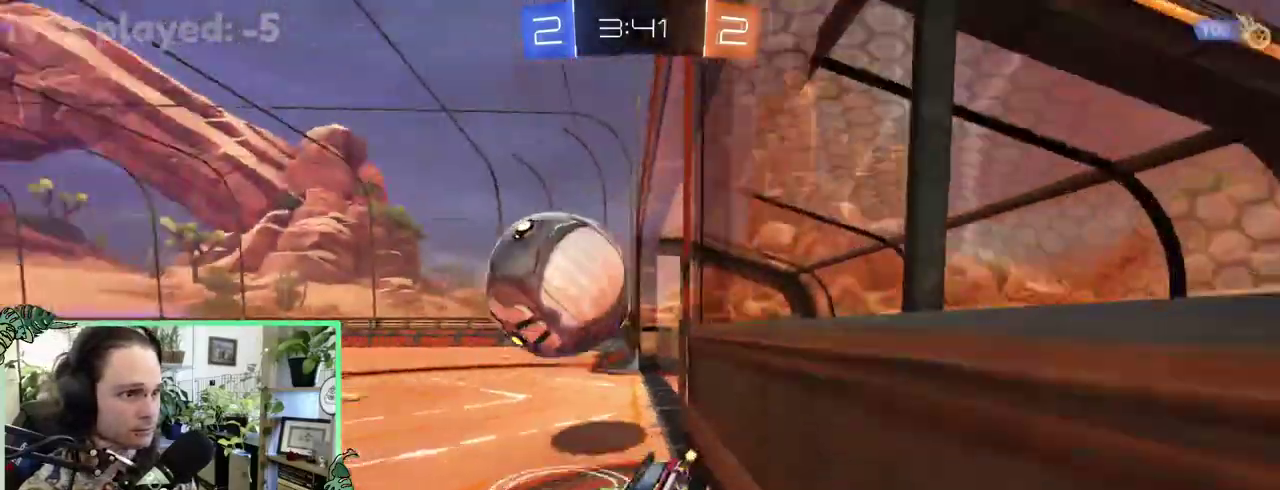
{"buttons": ["B"], "left_stick": "right", "right_stick": "center"}
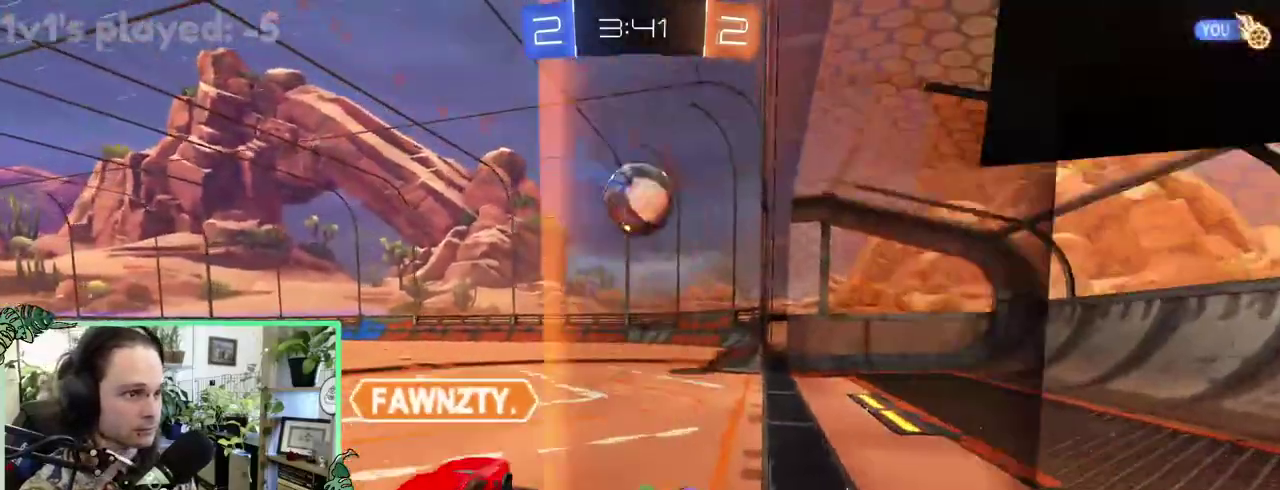
{"buttons": [], "left_stick": "right", "right_stick": "center", "events": [[367, "B", "up"]]}
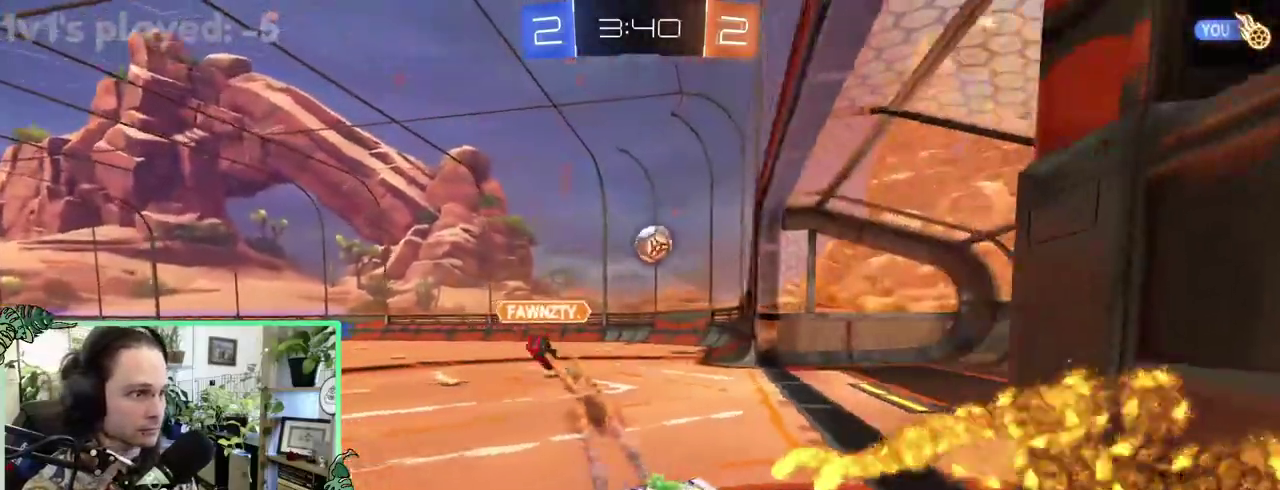
{"buttons": ["B"], "left_stick": "right", "right_stick": "center", "events": [[233, "B", "down"]]}
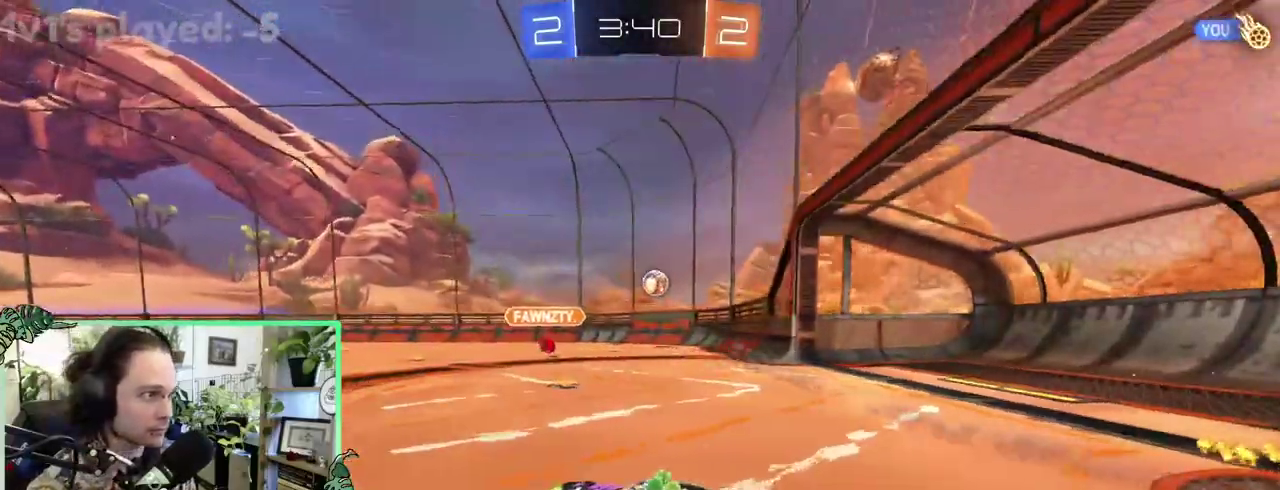
{"buttons": ["B", "L1"], "left_stick": "down-left", "right_stick": "center"}
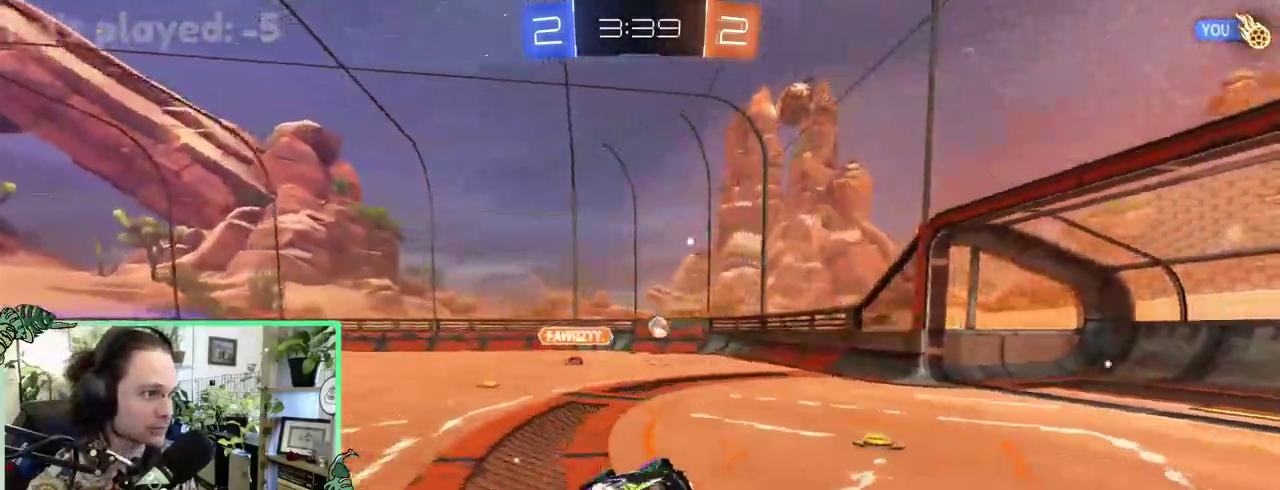
{"buttons": ["L1"], "left_stick": "down-left", "right_stick": "center", "events": [[400, "B", "up"]]}
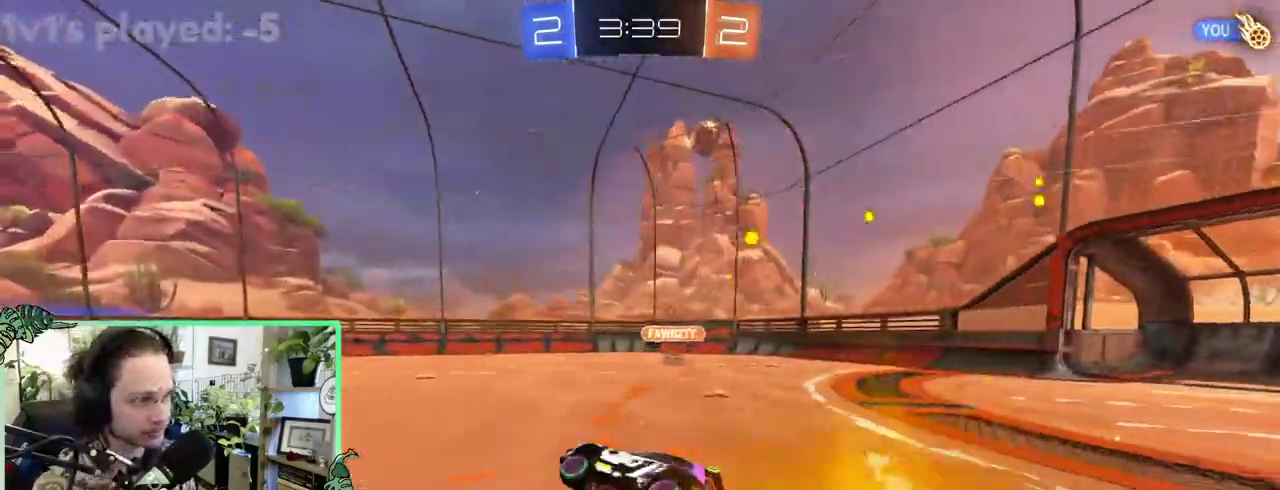
{"buttons": [], "left_stick": "right", "right_stick": "center"}
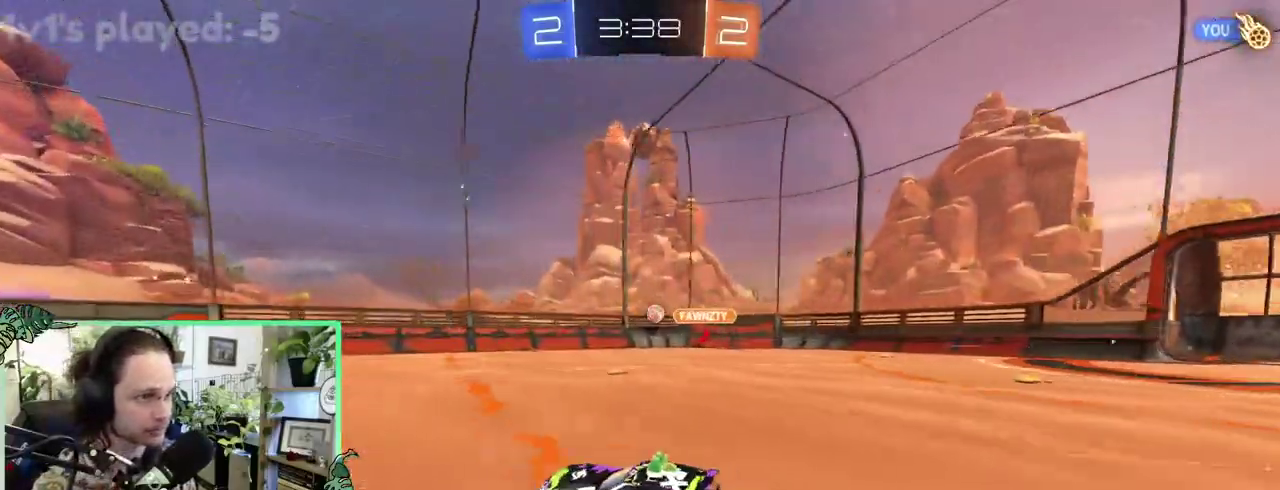
{"buttons": [], "left_stick": "right", "right_stick": "center", "events": []}
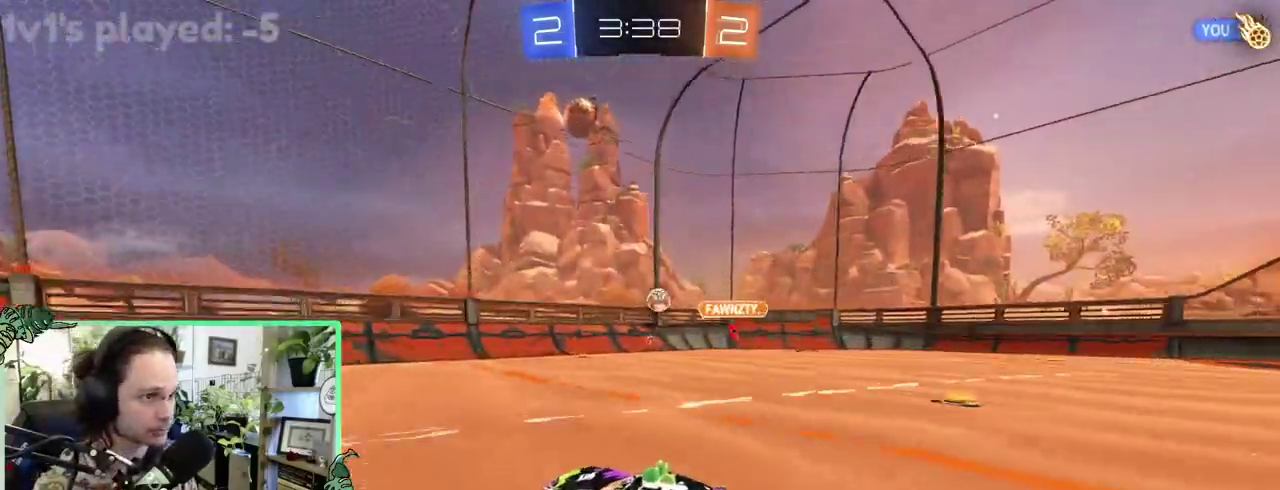
{"buttons": ["B"], "left_stick": "right", "right_stick": "center", "events": [[367, "B", "down"]]}
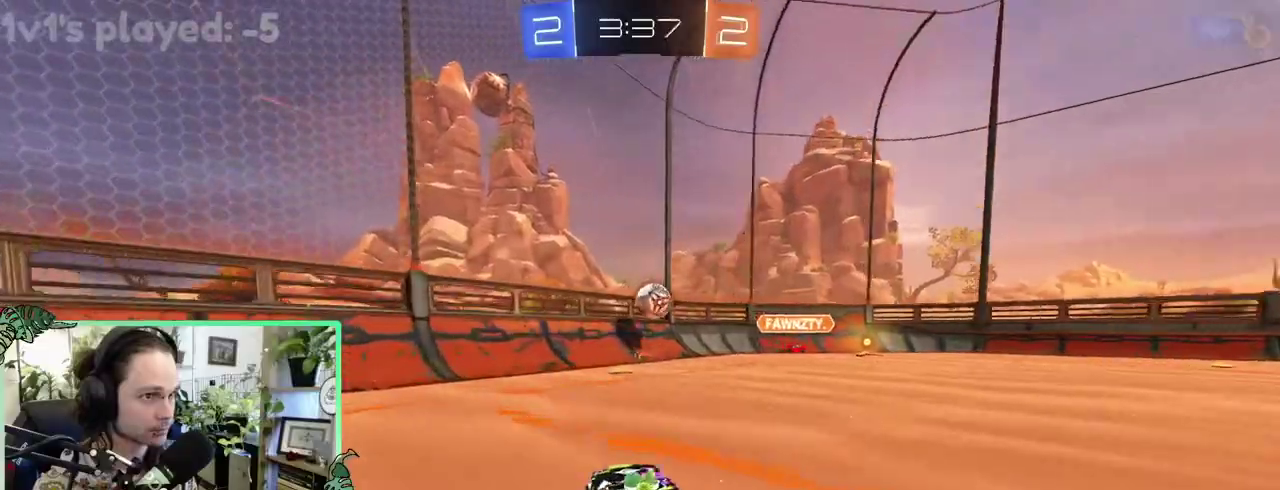
{"buttons": ["A", "B", "R1"], "left_stick": "down-right", "right_stick": "center"}